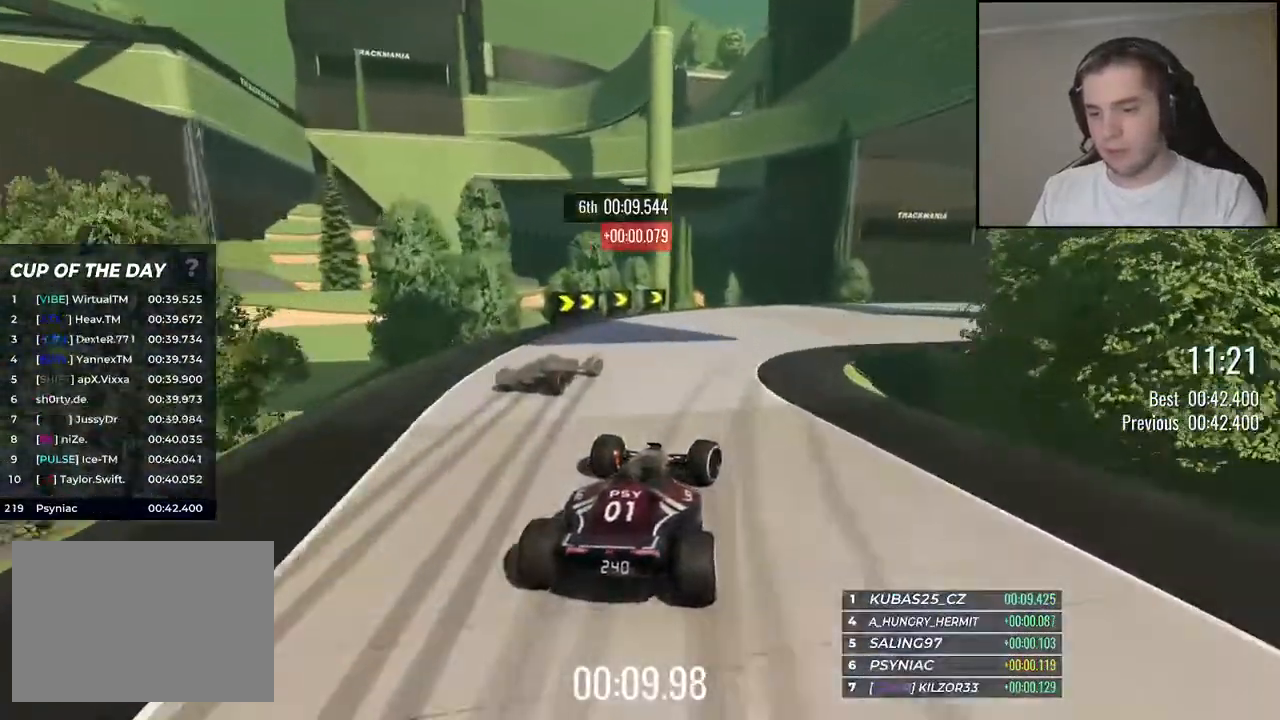
Gameplay with keyboard; each line is a JSON object with the keys held at the frame after it. "events" lists presses ("down") and releases ("up") of "down", "left", "right" and "up" between this image and that frame as [ms after this image, input, new state], when the widget could be followed in between. No other keys are recorded. Mouse input is not recorded.
{"keys": ["right", "up"], "events": [[400, "up", "down"]]}
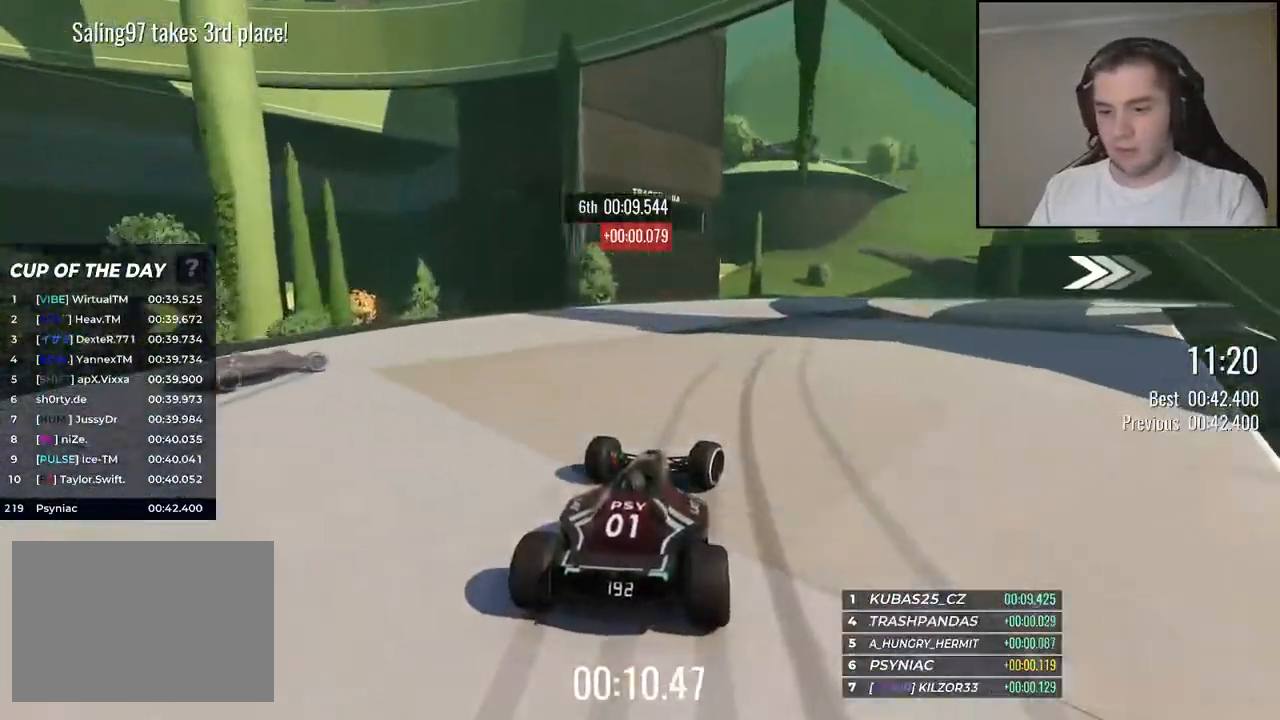
{"keys": ["right", "up"], "events": []}
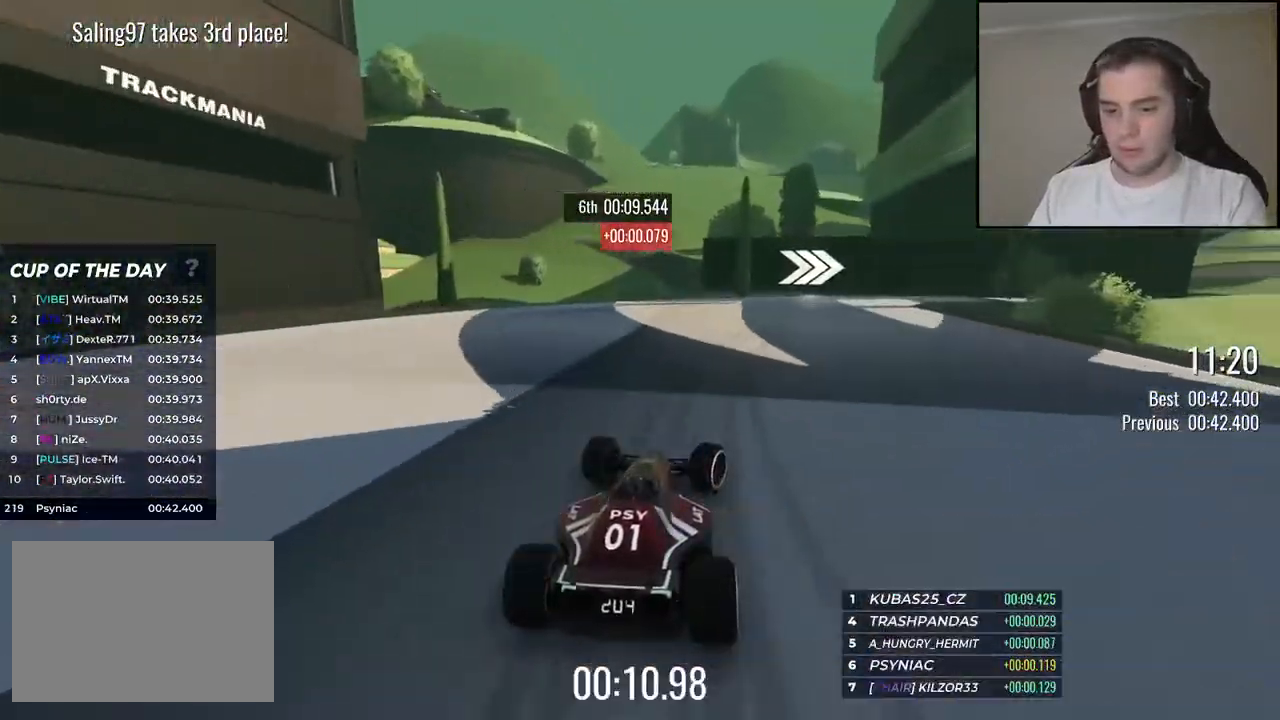
{"keys": ["right", "up"], "events": []}
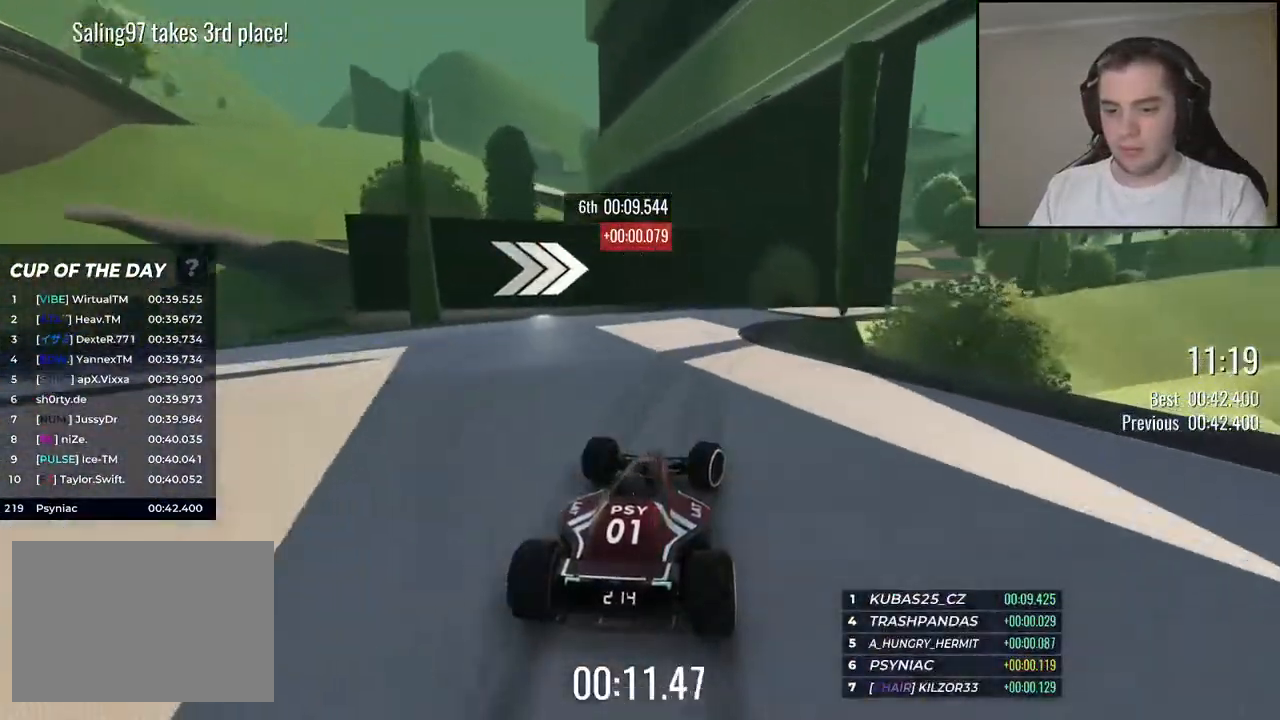
{"keys": ["right", "up"], "events": []}
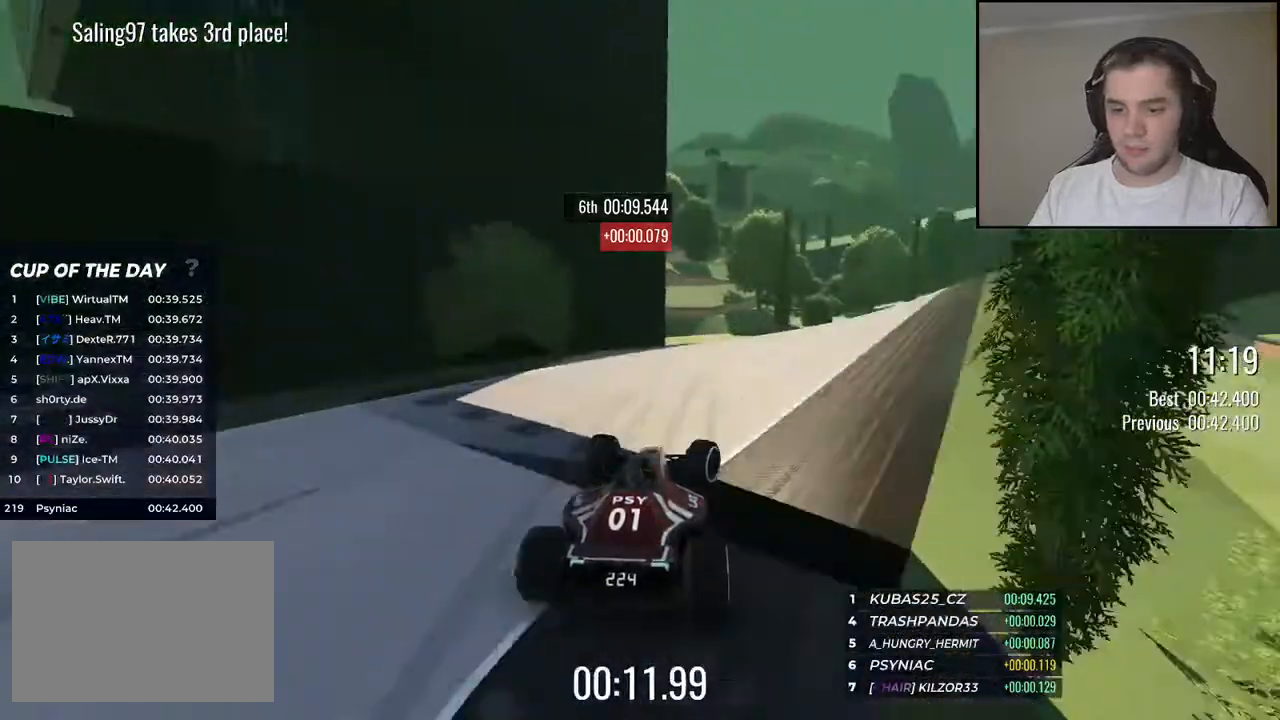
{"keys": ["right", "up"], "events": []}
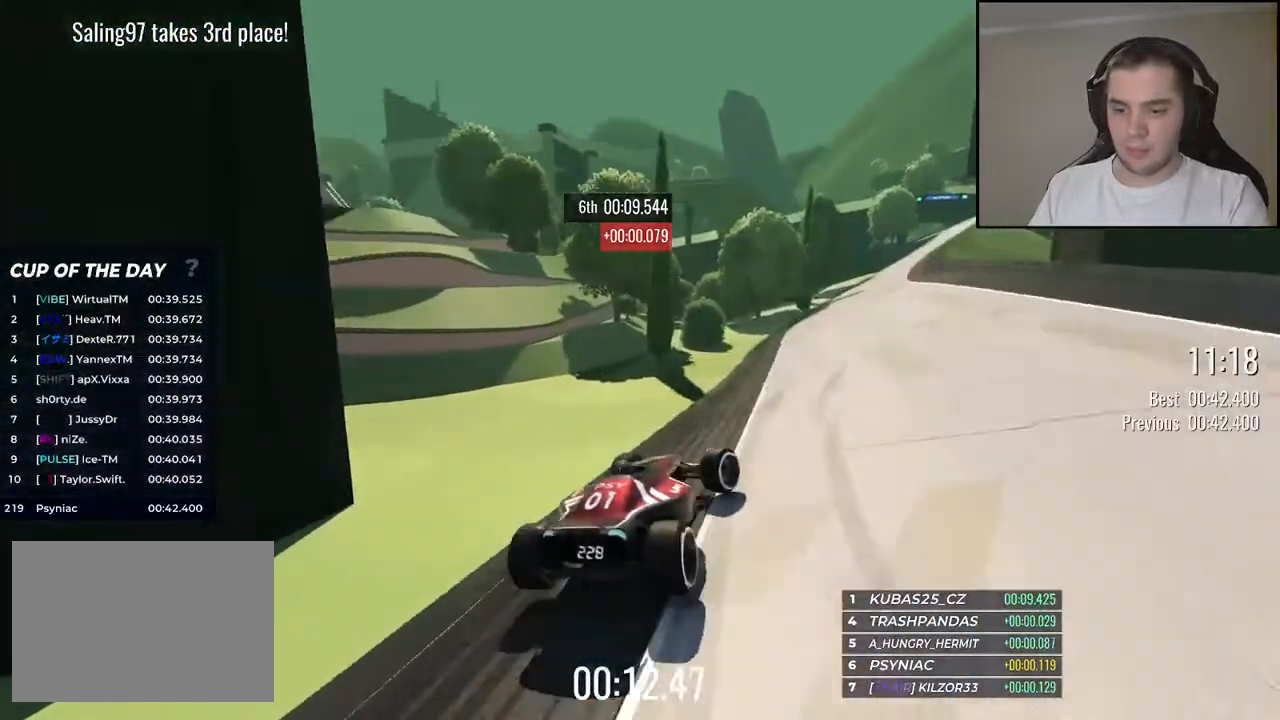
{"keys": [], "events": [[150, "right", "up"], [167, "up", "up"]]}
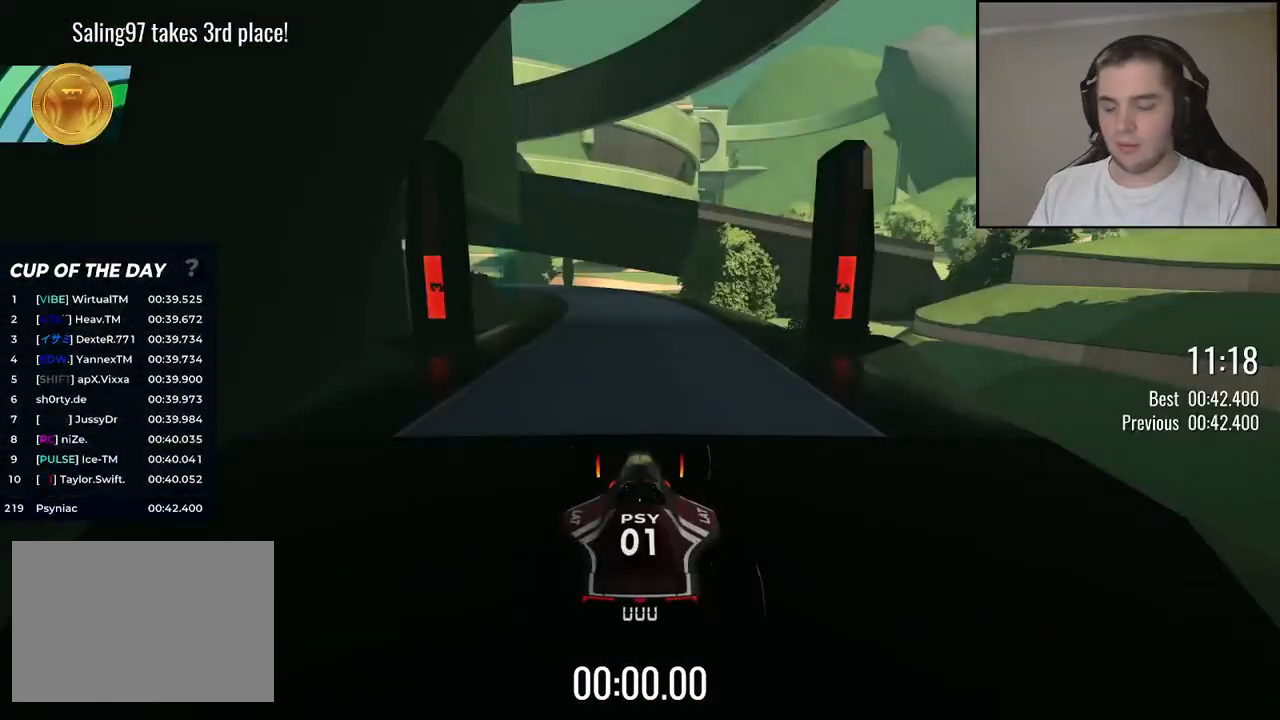
{"keys": [], "events": []}
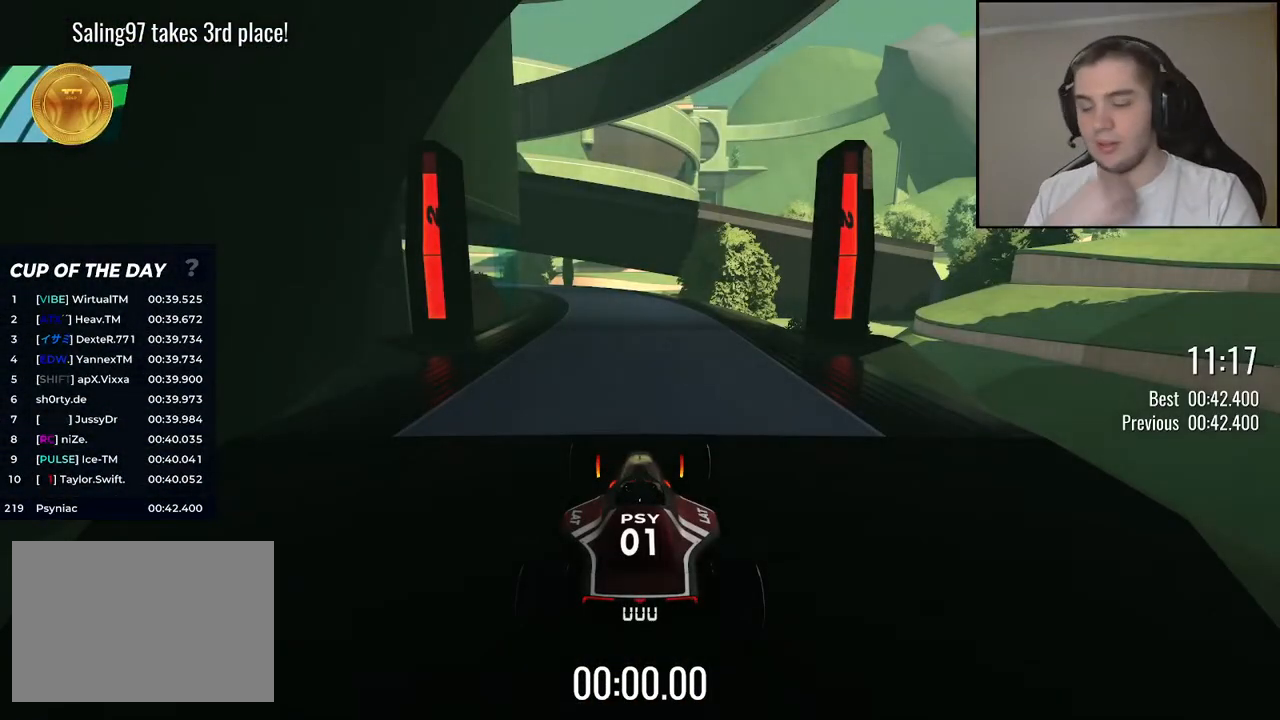
{"keys": [], "events": []}
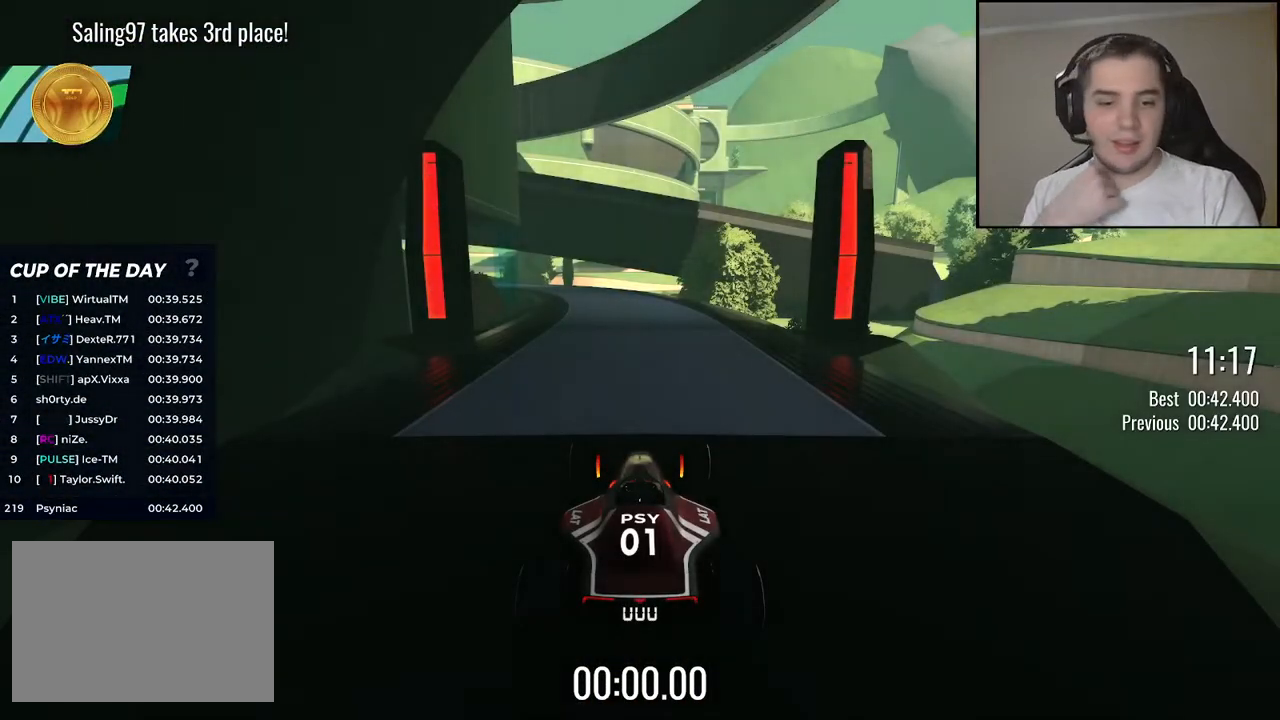
{"keys": ["up"], "events": [[200, "up", "down"]]}
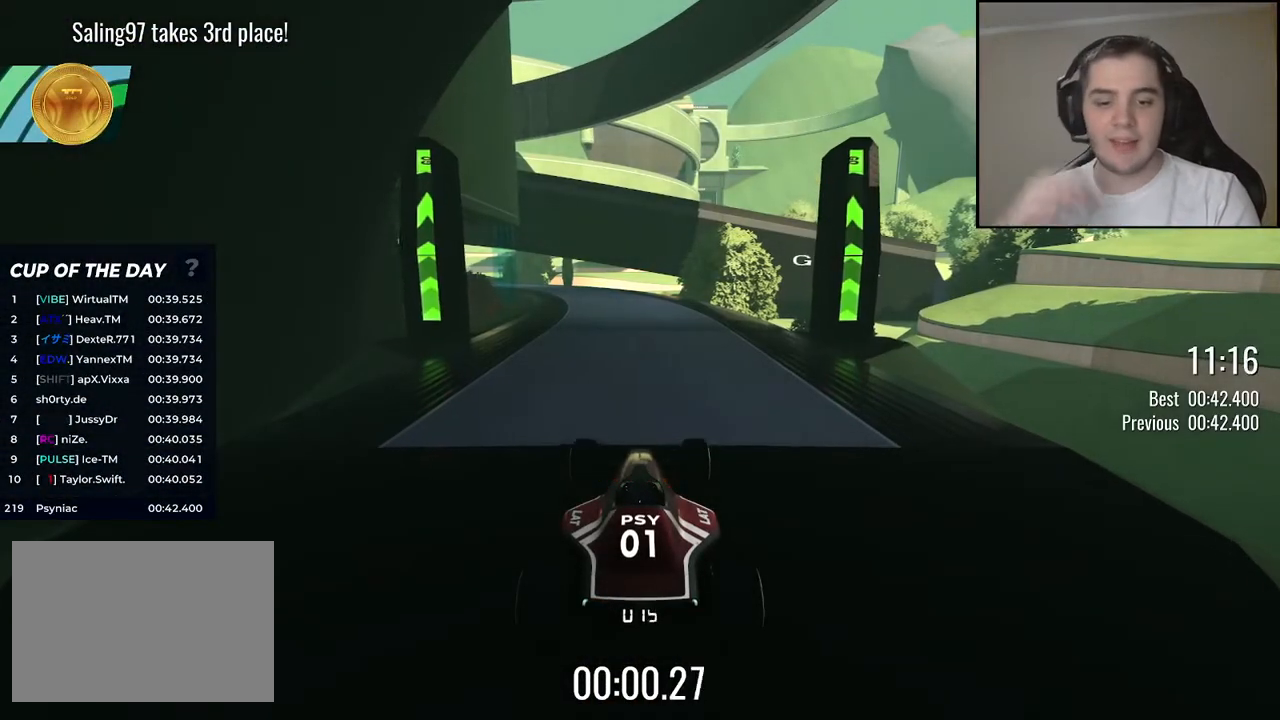
{"keys": ["up"], "events": []}
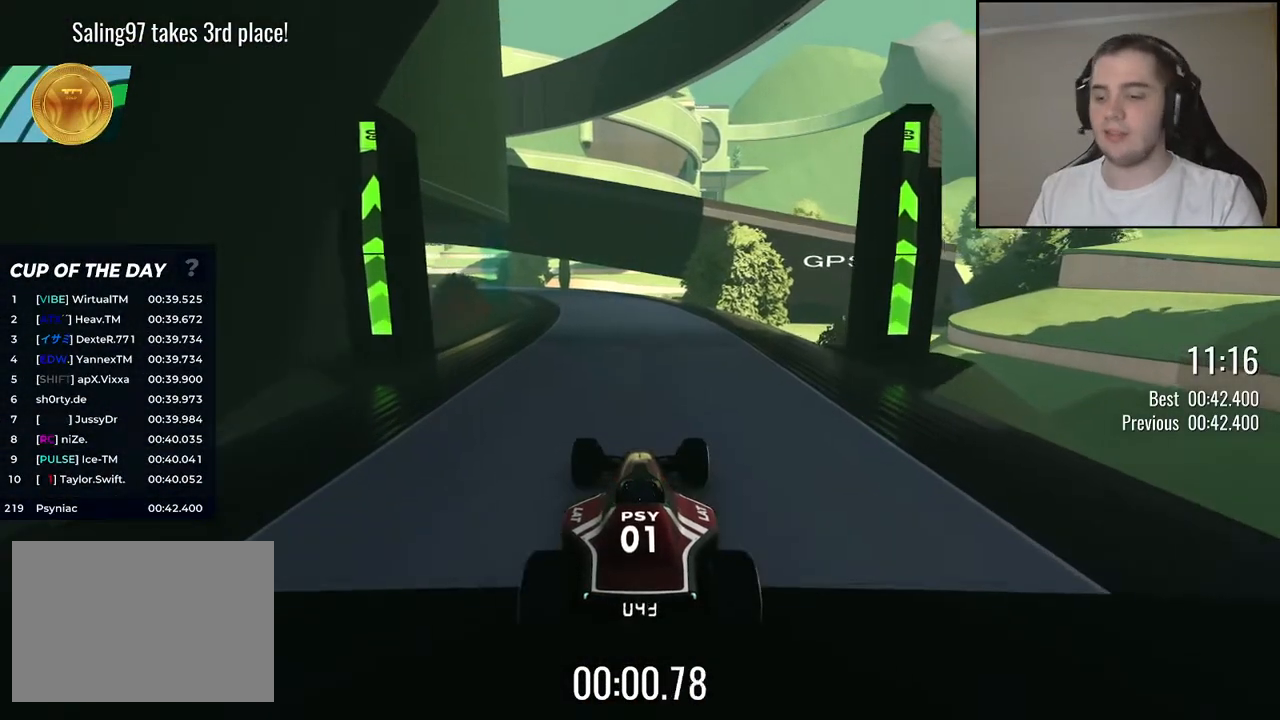
{"keys": ["left", "up"], "events": [[50, "left", "down"], [117, "left", "up"], [500, "left", "down"]]}
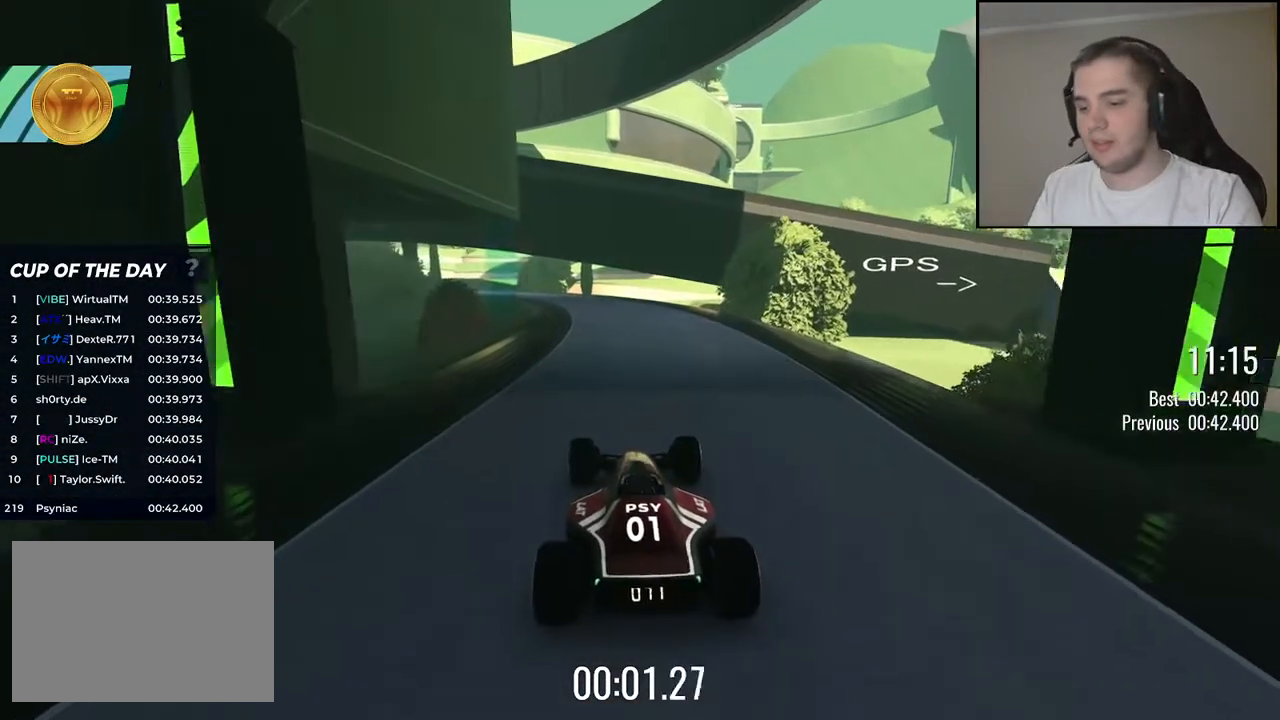
{"keys": ["up"], "events": [[67, "left", "up"], [417, "left", "down"], [484, "left", "up"]]}
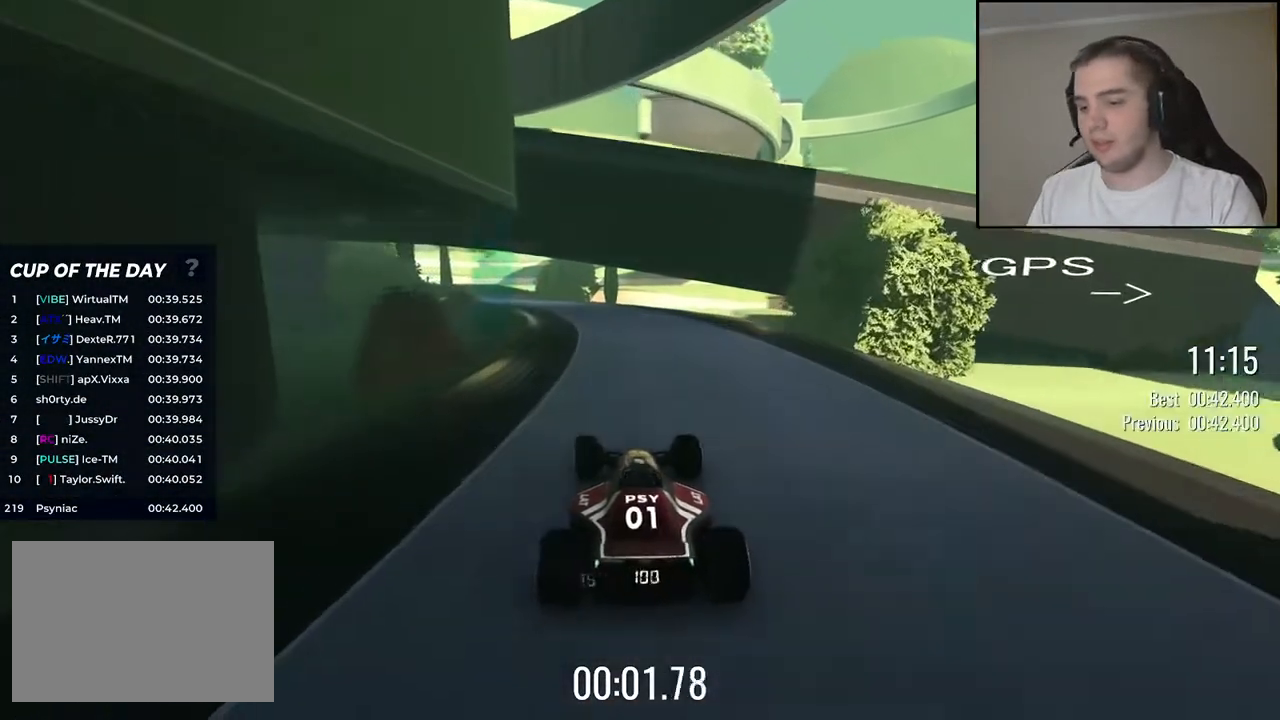
{"keys": ["up"], "events": [[184, "left", "down"], [284, "left", "up"]]}
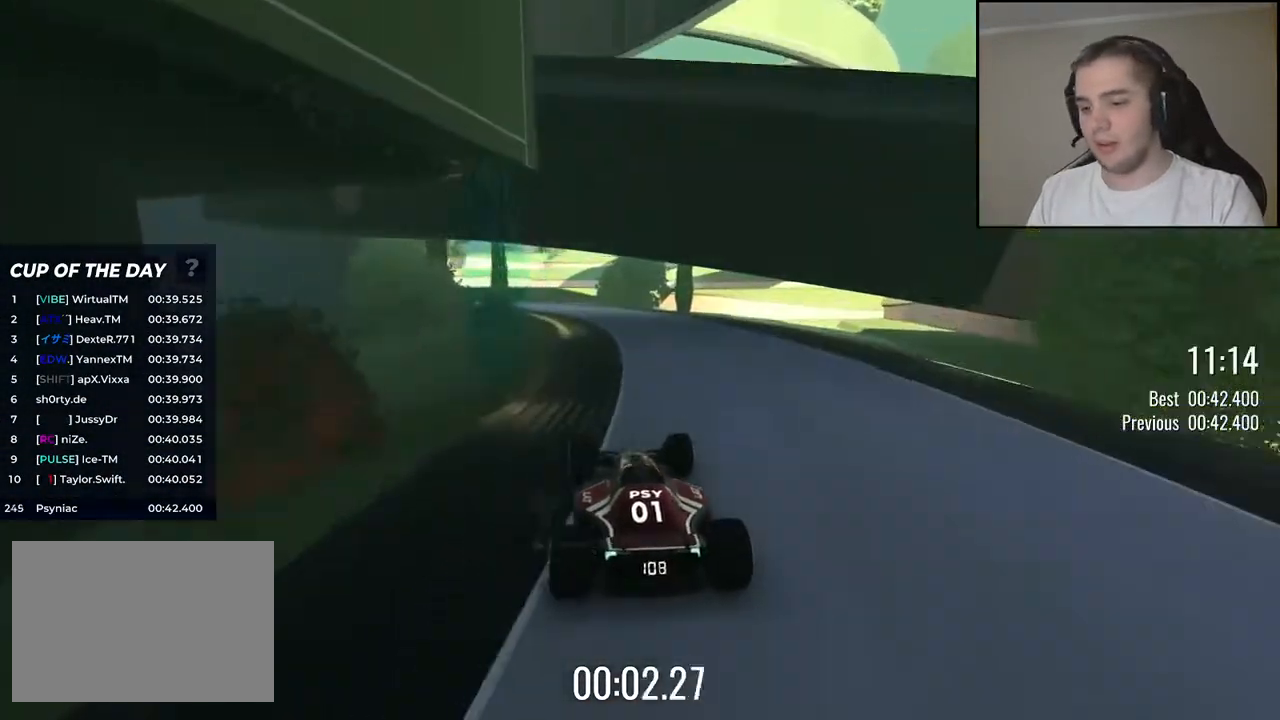
{"keys": ["up"], "events": [[450, "left", "down"], [500, "left", "up"]]}
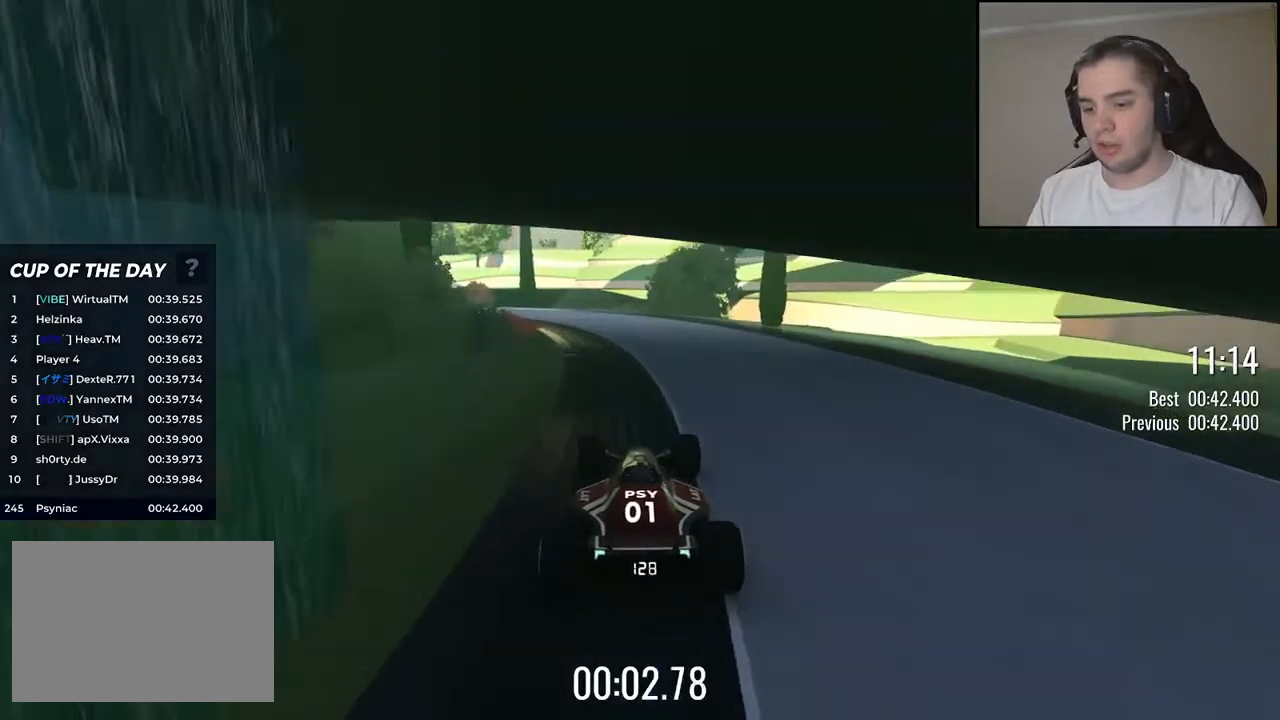
{"keys": ["left", "up"], "events": [[150, "left", "down"], [234, "left", "up"], [384, "left", "down"]]}
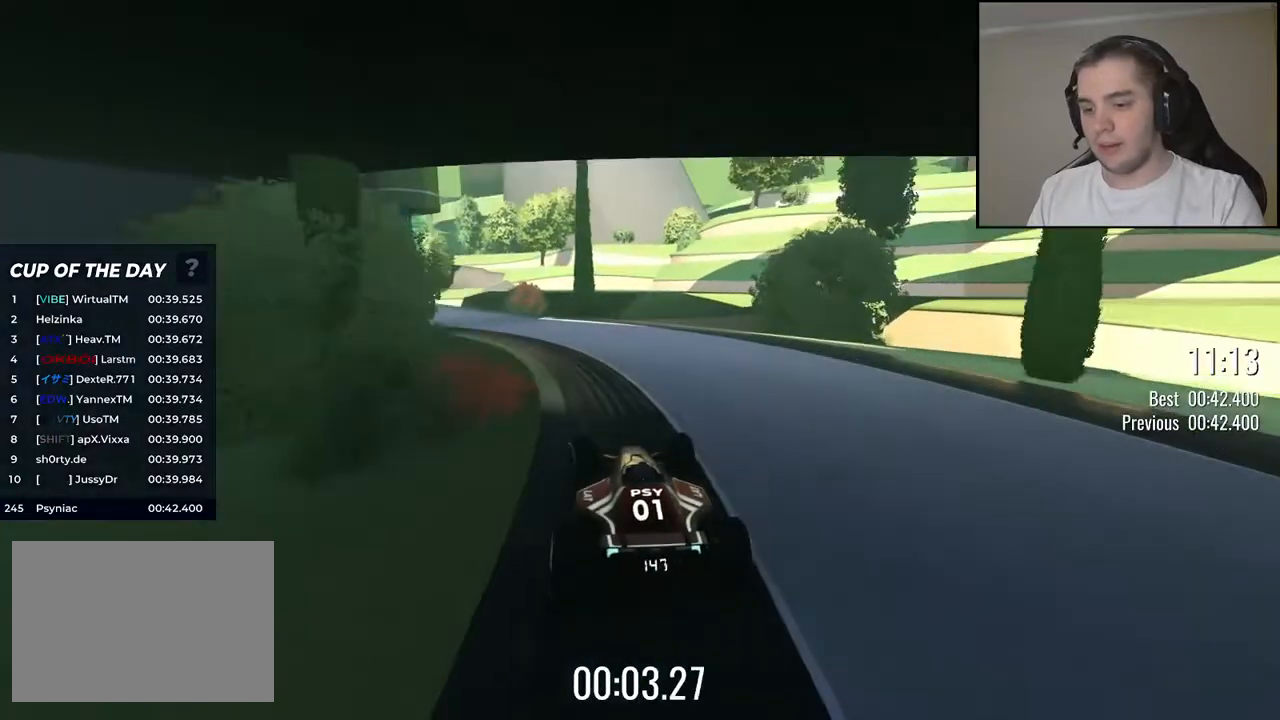
{"keys": ["up"], "events": [[34, "left", "up"], [134, "left", "down"], [234, "left", "up"], [317, "left", "down"], [400, "left", "up"]]}
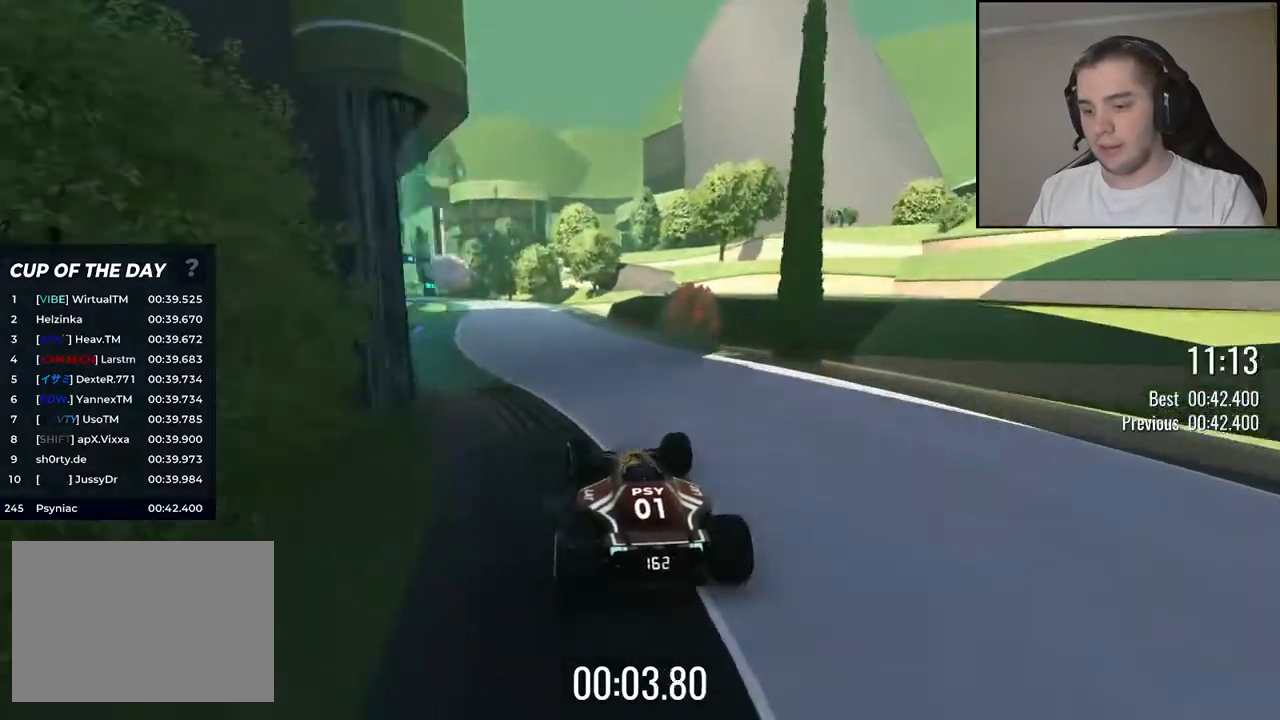
{"keys": ["up"], "events": [[300, "left", "down"], [384, "left", "up"]]}
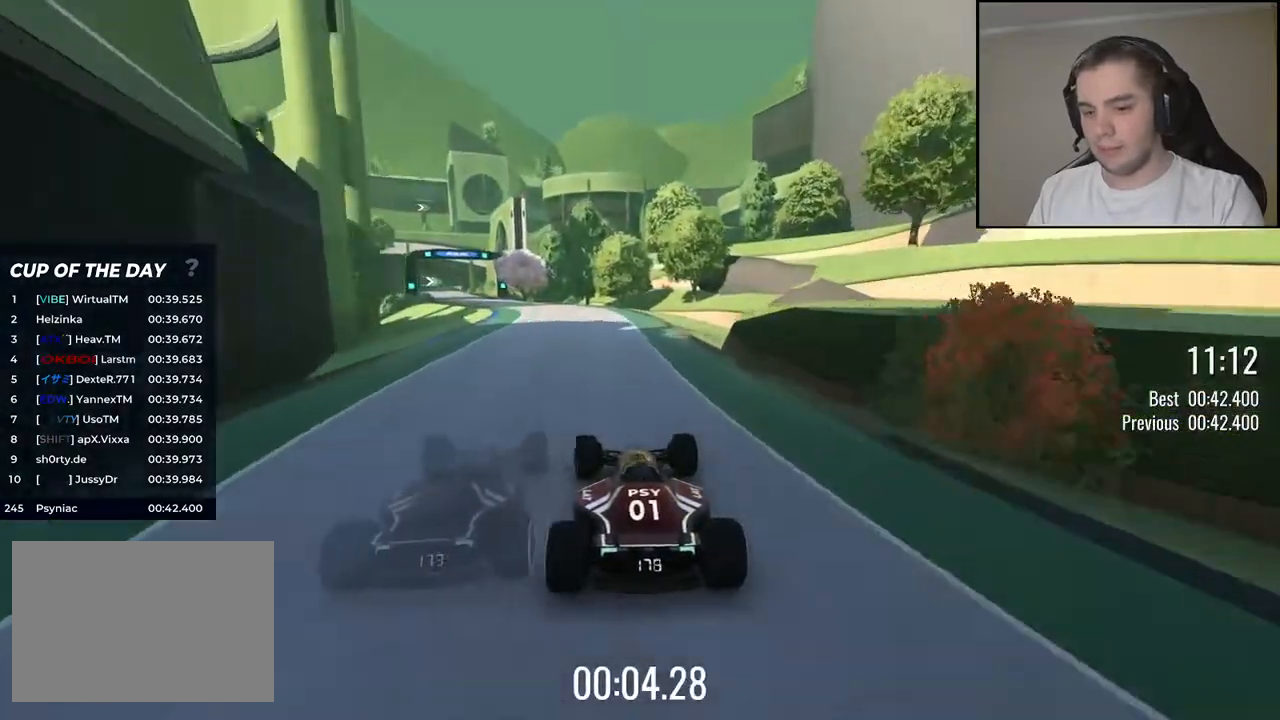
{"keys": ["up"], "events": [[67, "left", "down"], [167, "left", "up"], [267, "left", "down"], [417, "left", "up"]]}
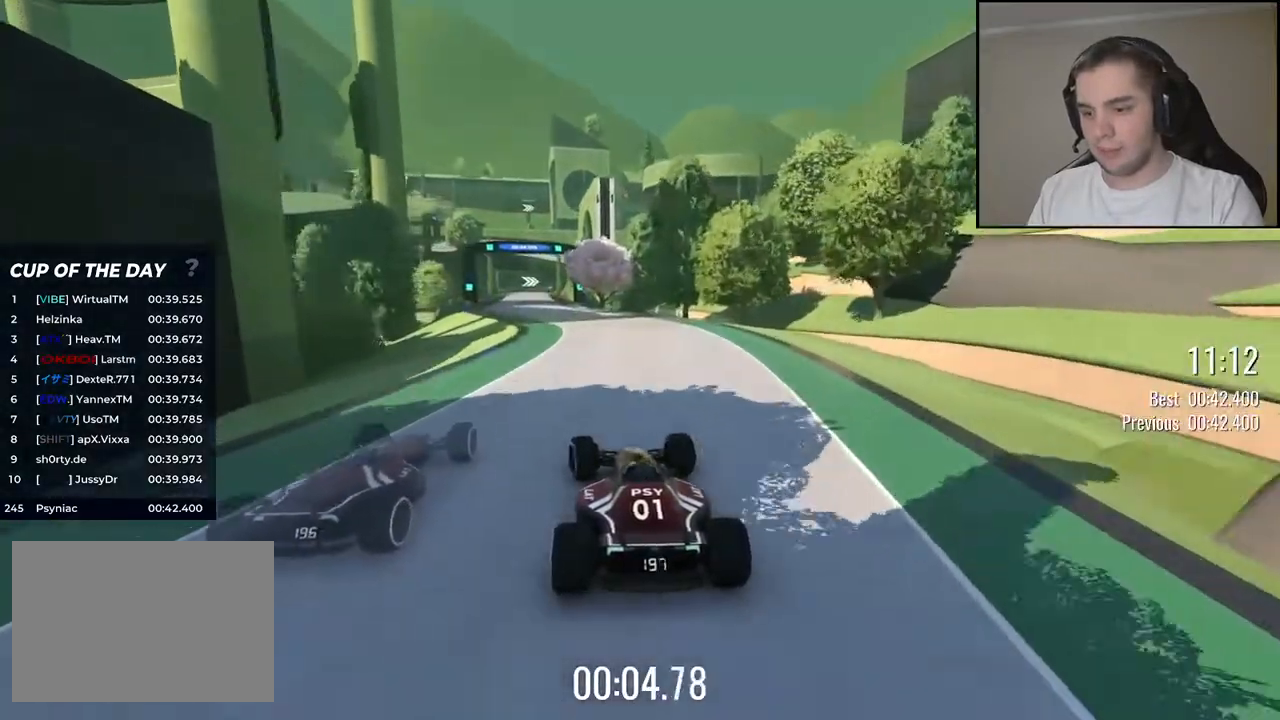
{"keys": ["left", "up"], "events": [[50, "left", "down"], [167, "left", "up"], [500, "left", "down"]]}
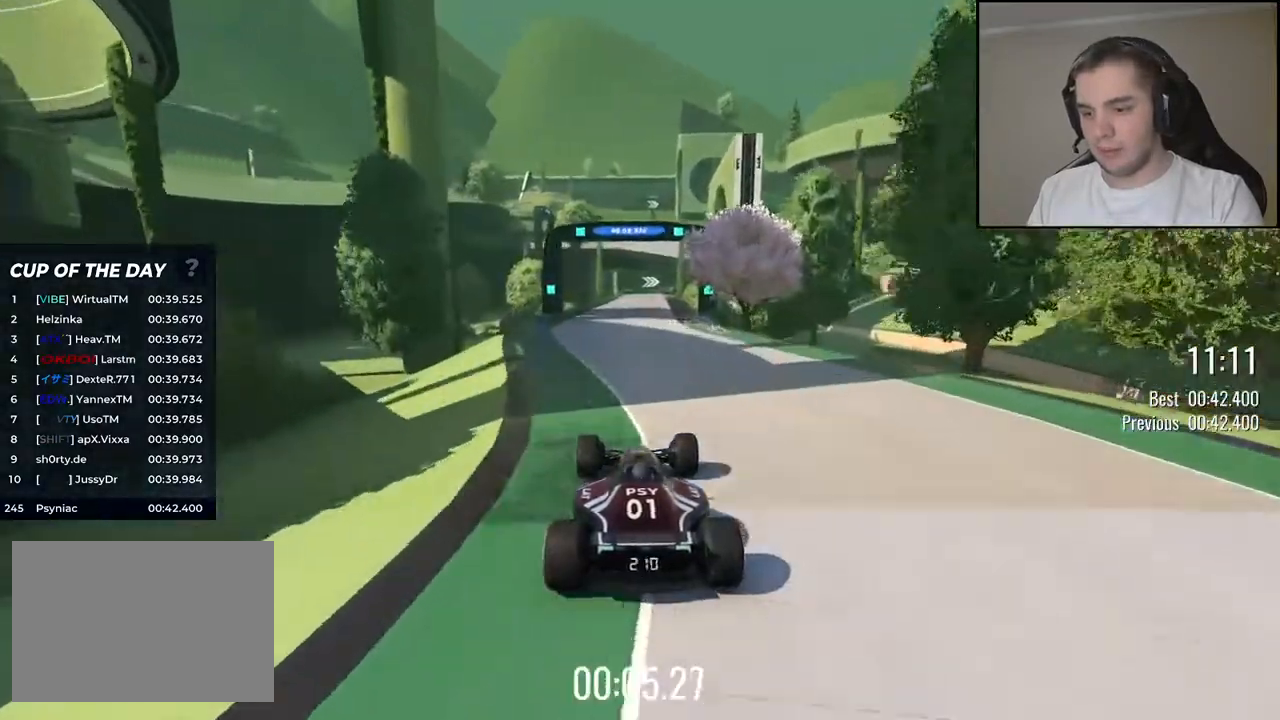
{"keys": ["up"], "events": [[67, "left", "up"]]}
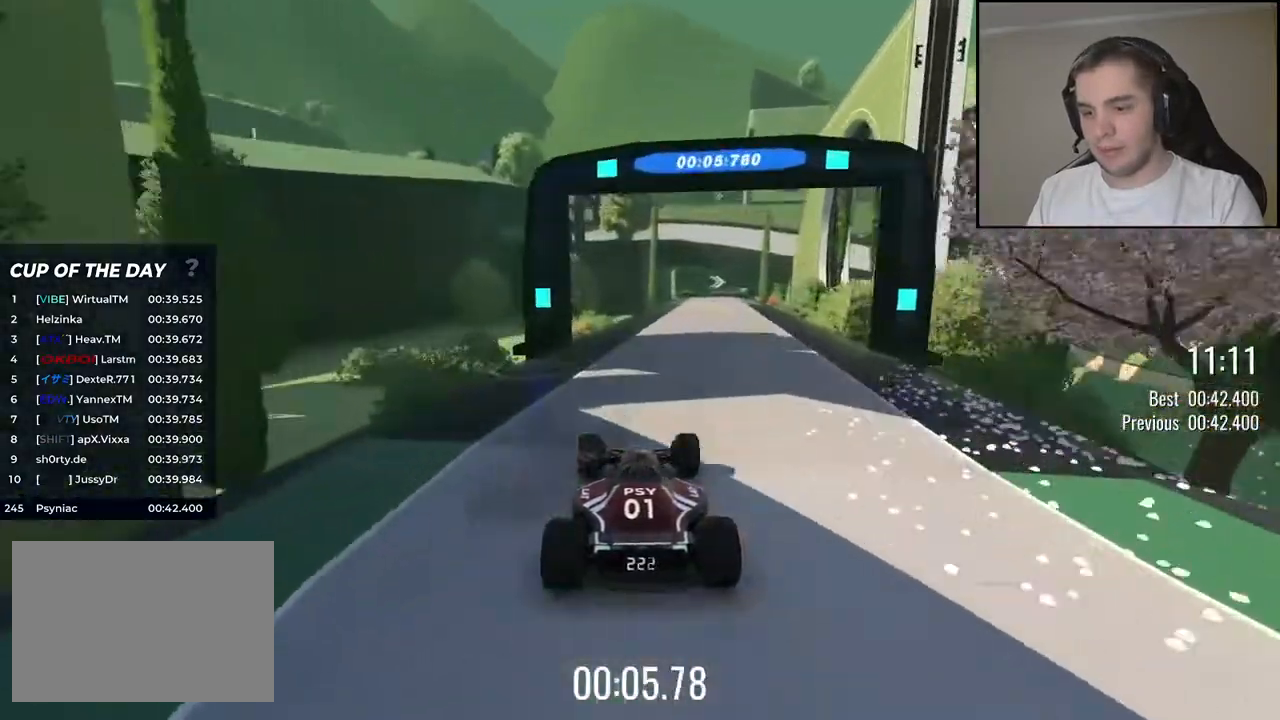
{"keys": ["up"], "events": [[17, "right", "down"], [100, "right", "up"]]}
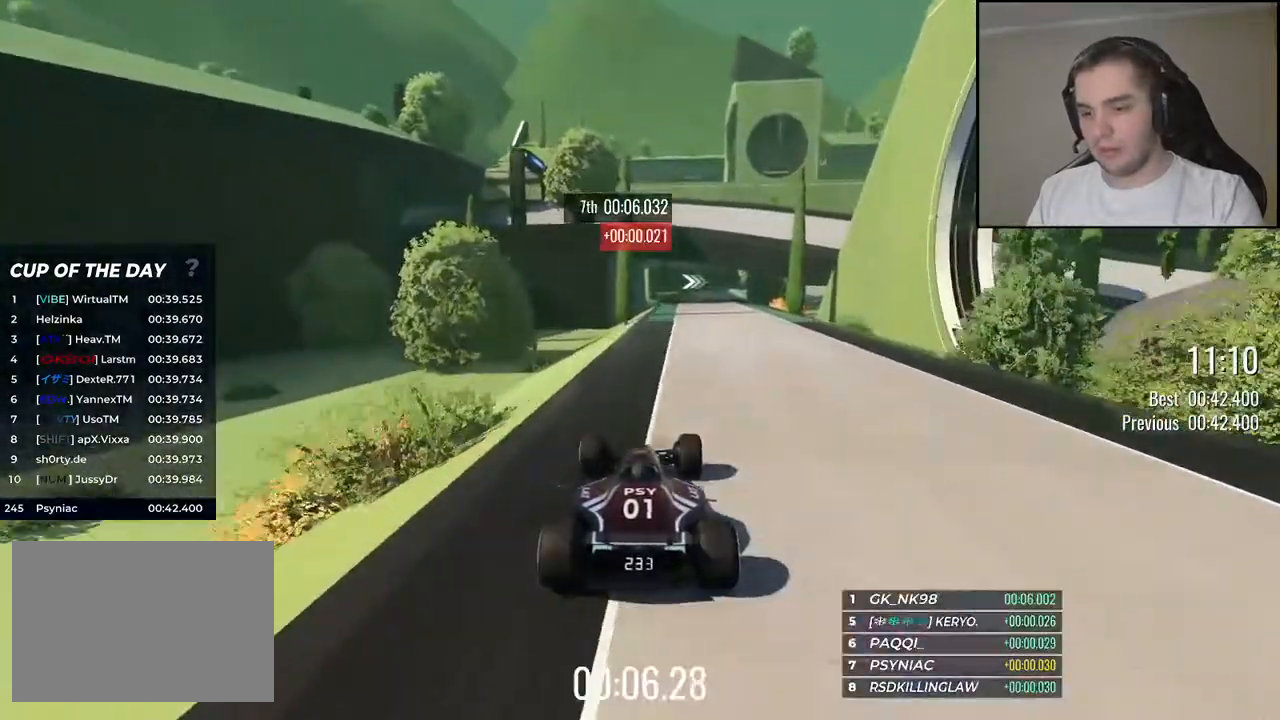
{"keys": ["left", "up"], "events": [[134, "right", "down"], [217, "right", "up"], [484, "left", "down"]]}
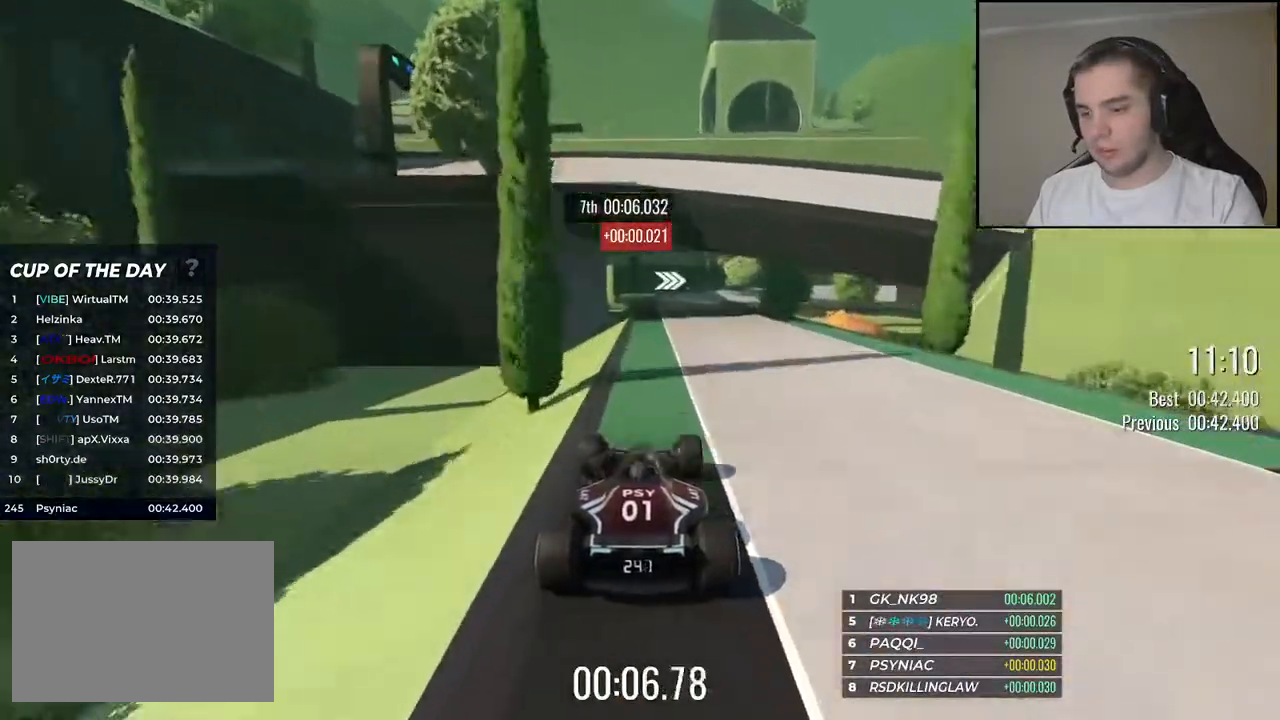
{"keys": ["right", "up"], "events": [[50, "left", "up"], [250, "right", "down"], [317, "right", "up"], [434, "right", "down"]]}
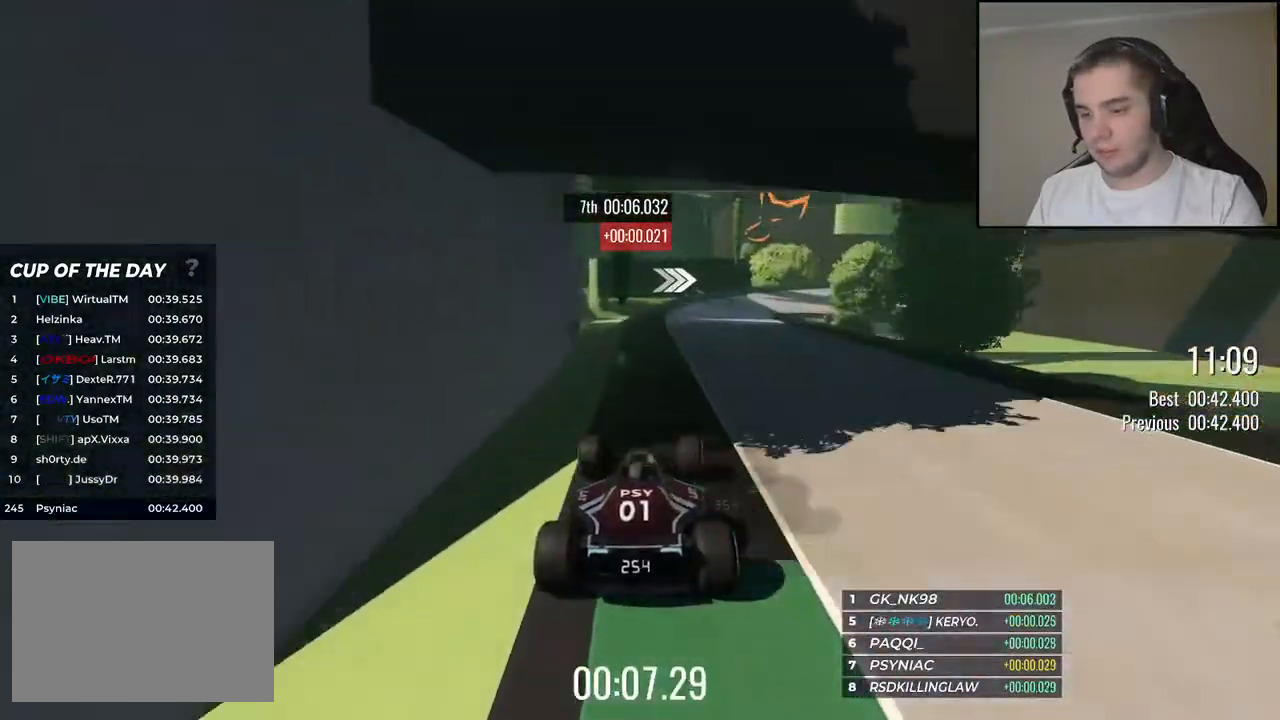
{"keys": ["right", "up"], "events": [[334, "right", "up"], [367, "right", "down"]]}
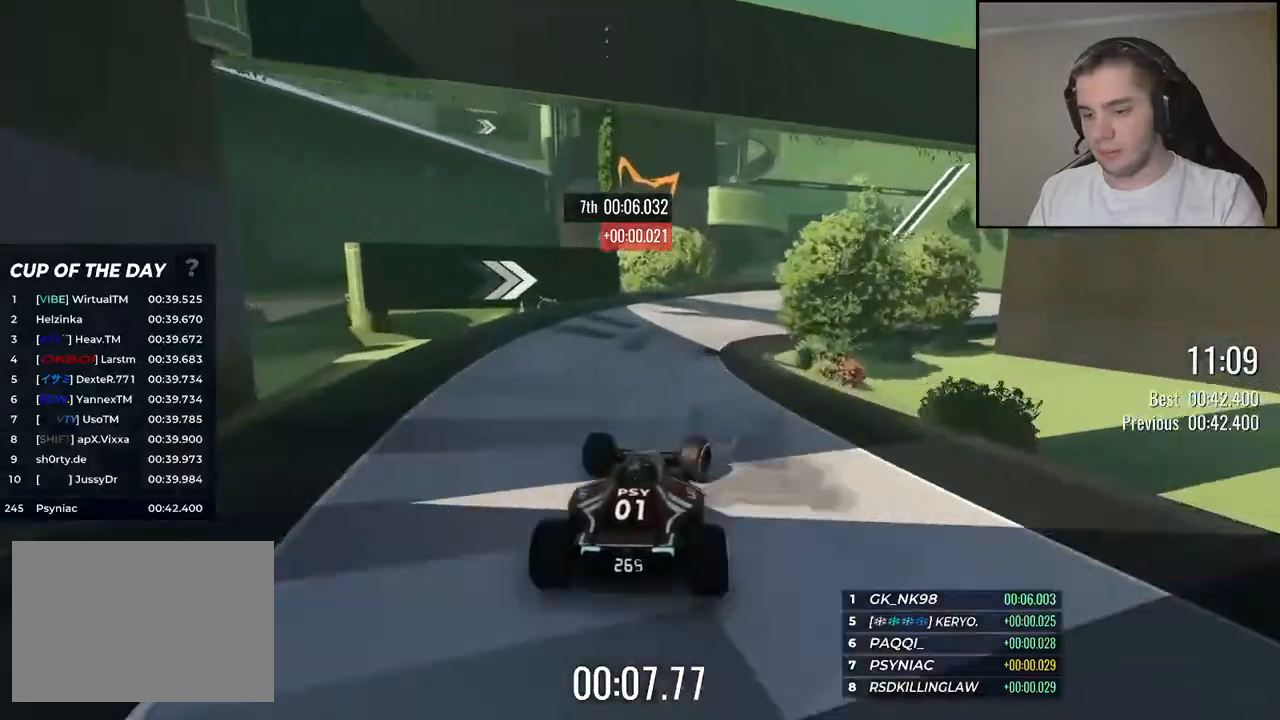
{"keys": ["right", "up"], "events": []}
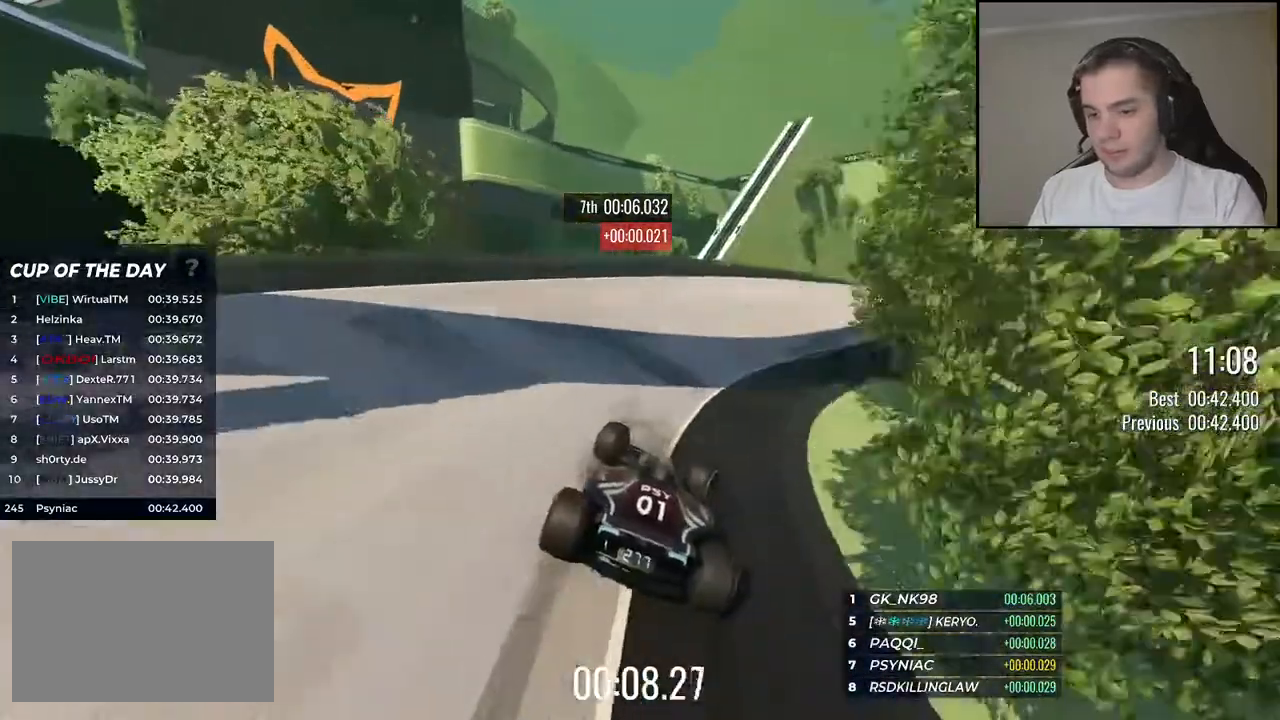
{"keys": ["up"], "events": [[417, "right", "up"]]}
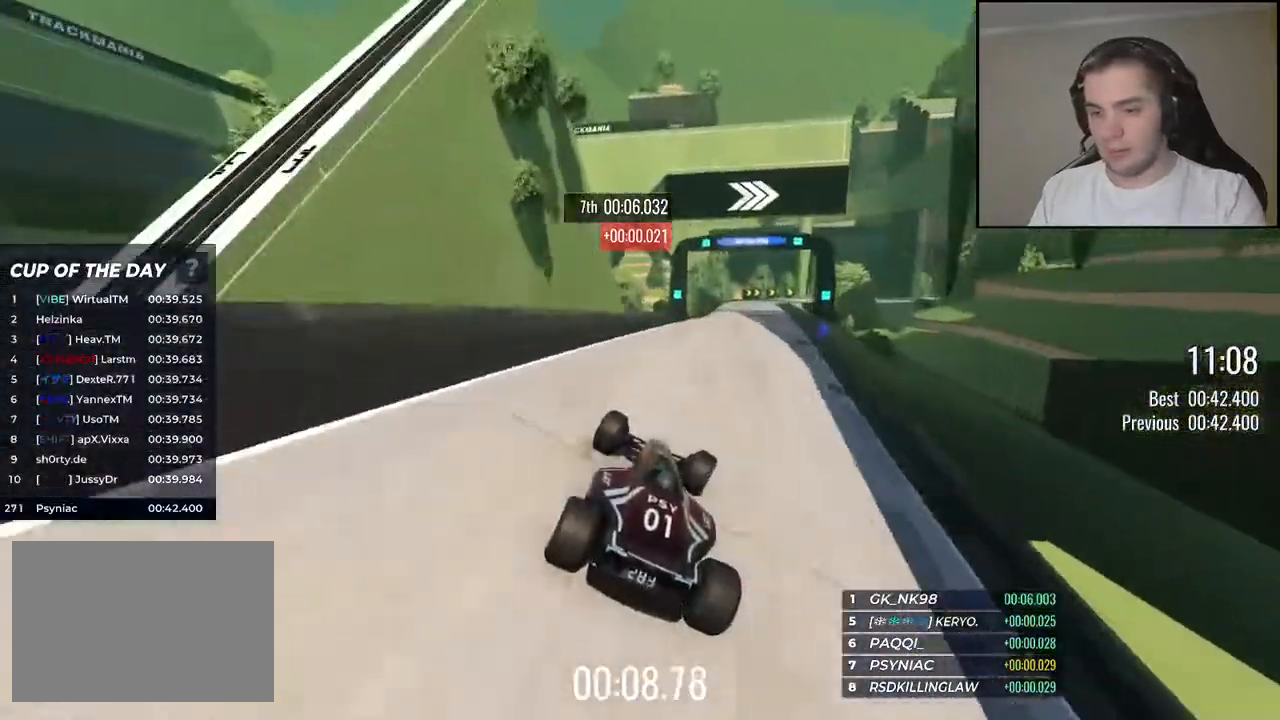
{"keys": ["right", "up"], "events": [[67, "left", "down"], [117, "left", "up"], [184, "right", "down"]]}
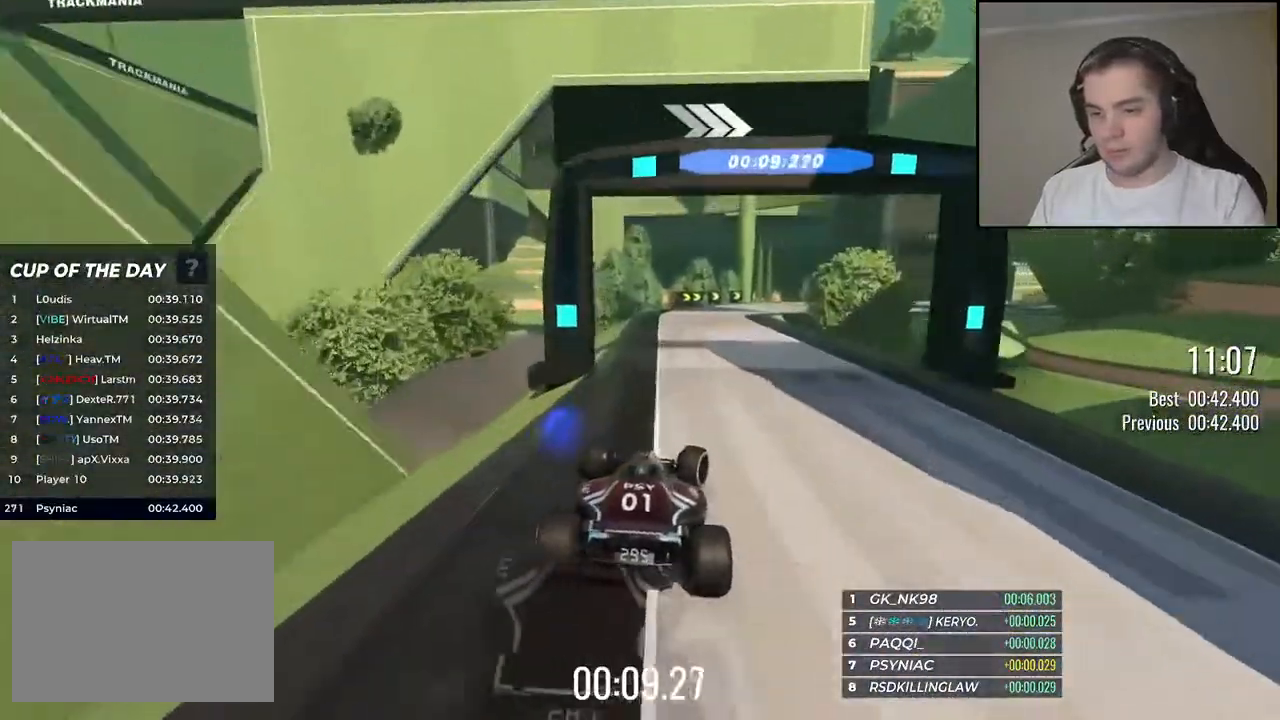
{"keys": ["down", "right"], "events": [[67, "down", "down"], [267, "up", "up"]]}
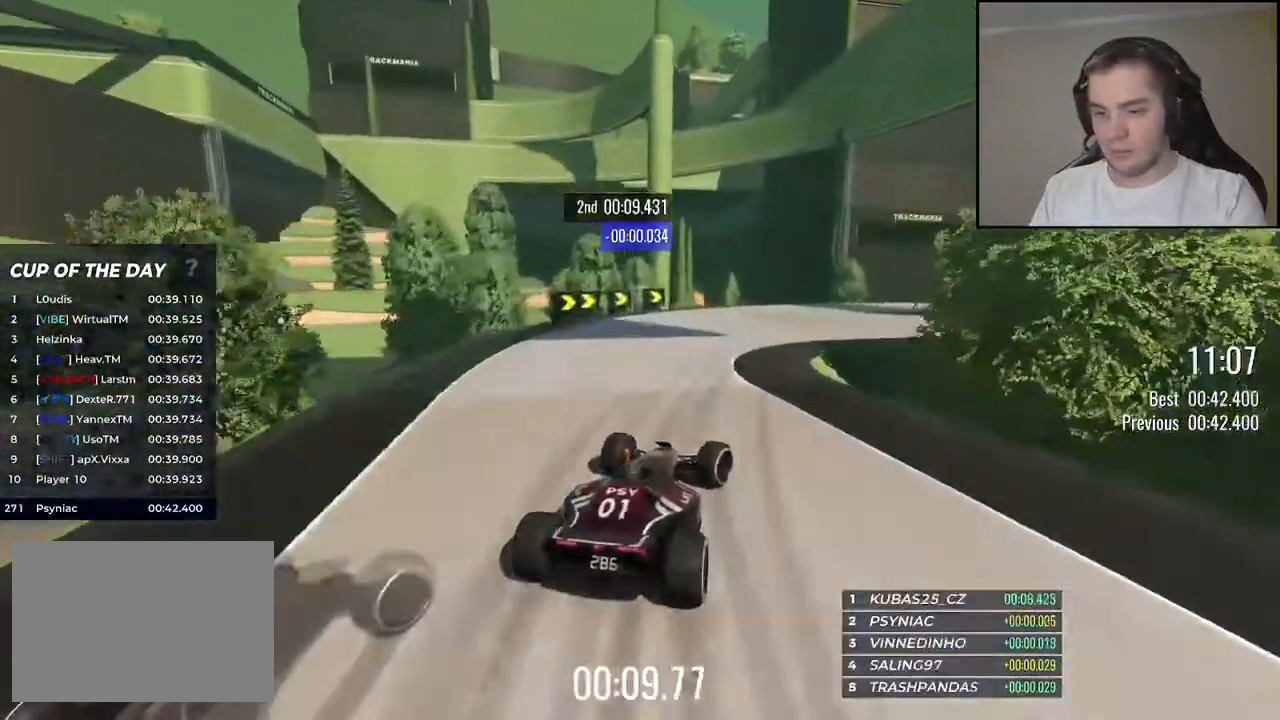
{"keys": ["down", "right", "up"], "events": [[184, "up", "down"], [284, "down", "up"], [467, "down", "down"]]}
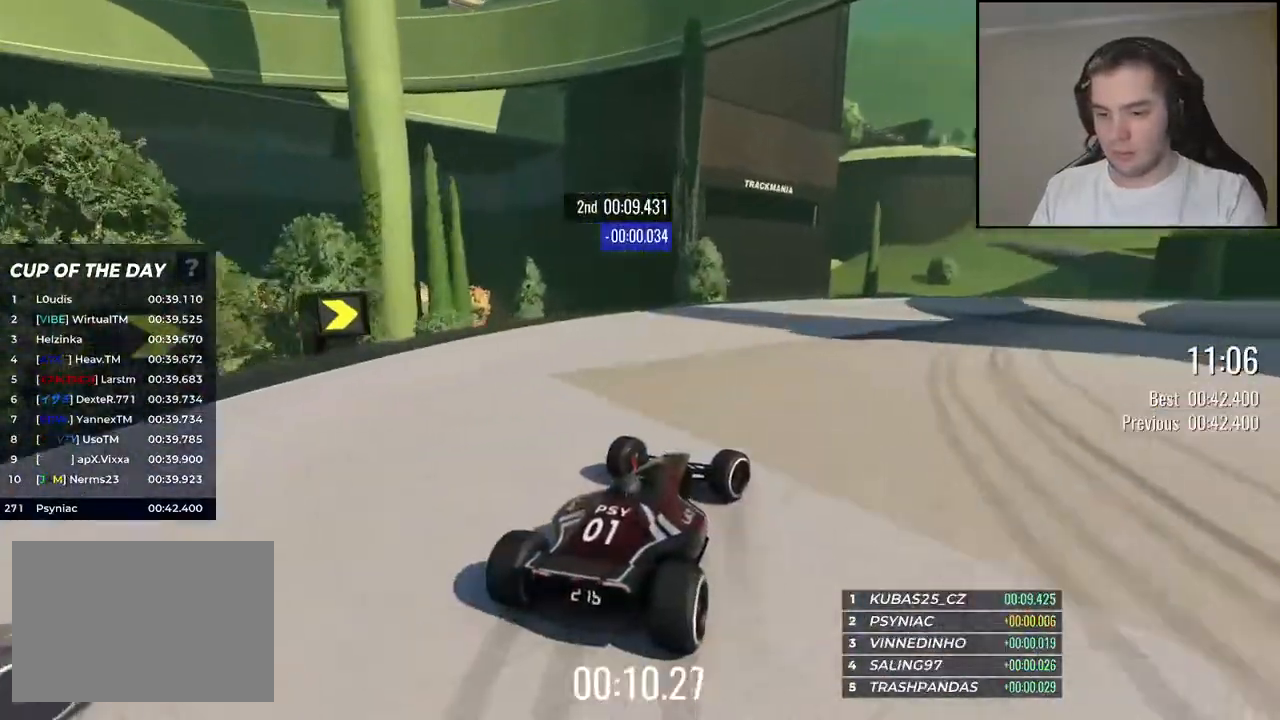
{"keys": ["right"], "events": [[34, "down", "up"], [500, "up", "up"]]}
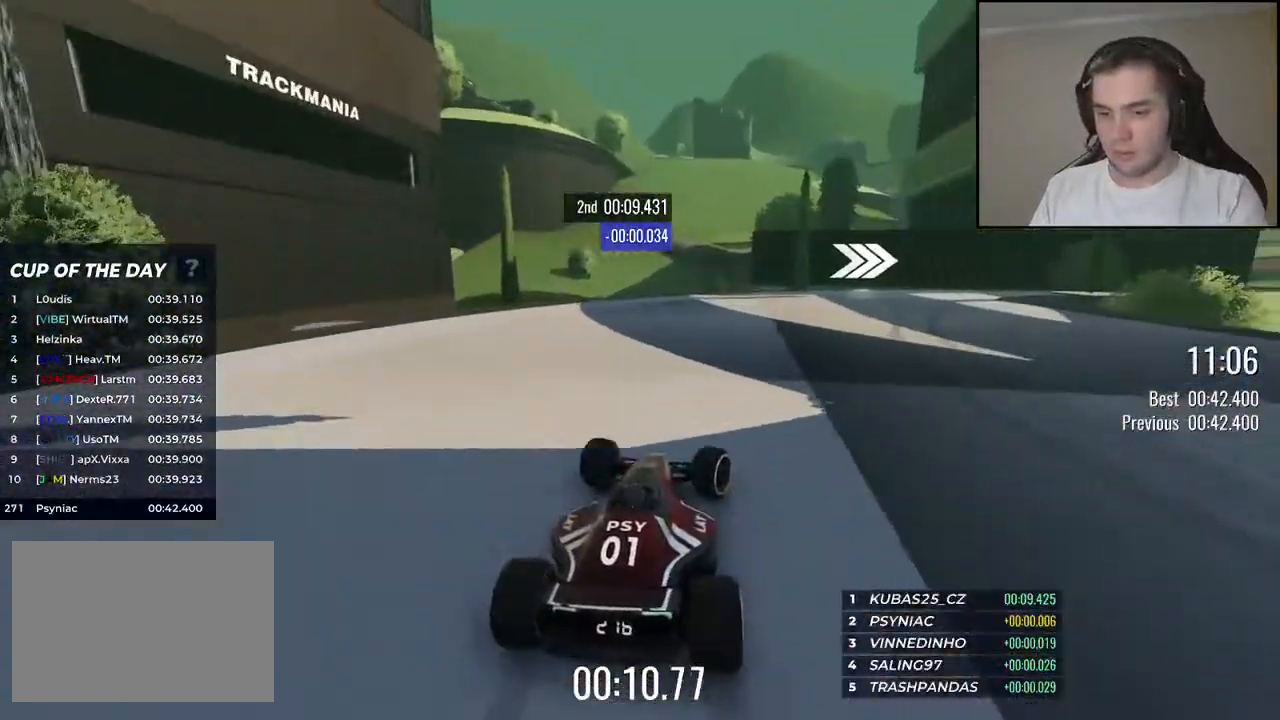
{"keys": ["right", "up"], "events": [[100, "up", "down"]]}